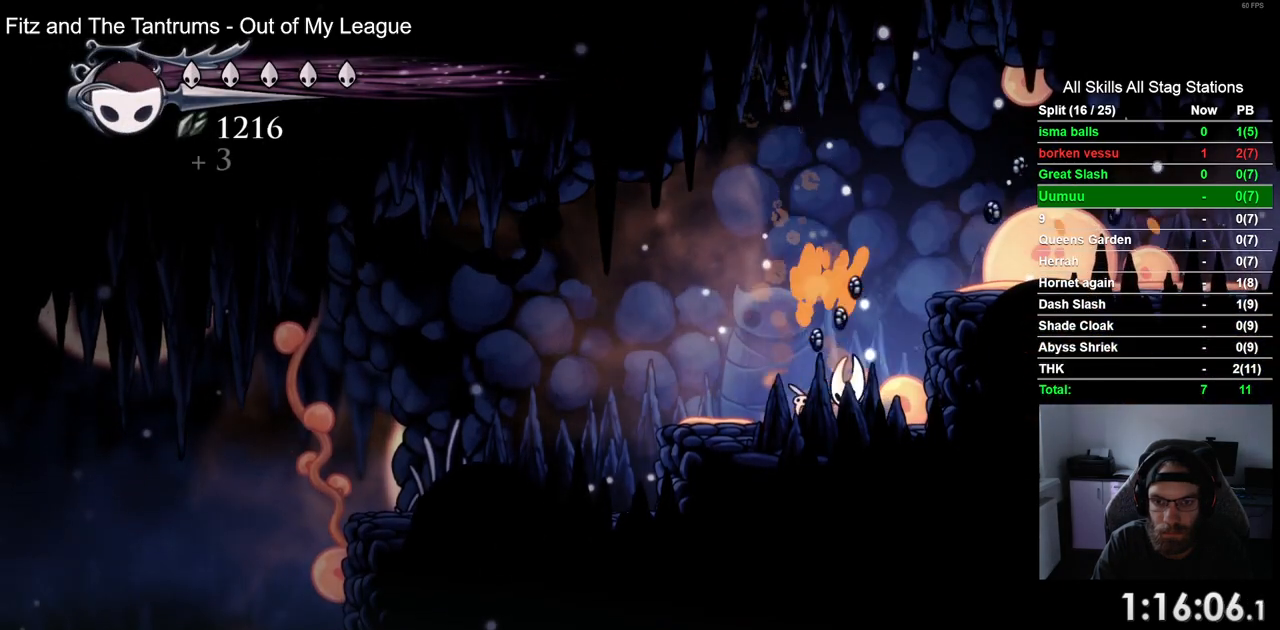
Gameplay with a controller (PlayStation layout); each line is a JSON object with the inputs held at the frame after it. "events" lists button and stick changes between this image and that frame as [ms after this image, input, new state], when the widget could be followed in between.
{"buttons": [], "left_stick": "center", "right_stick": "center", "events": [[67, "R2", "down"], [83, "CROSS", "up"], [300, "R2", "up"], [467, "DPAD_LEFT", "up"]]}
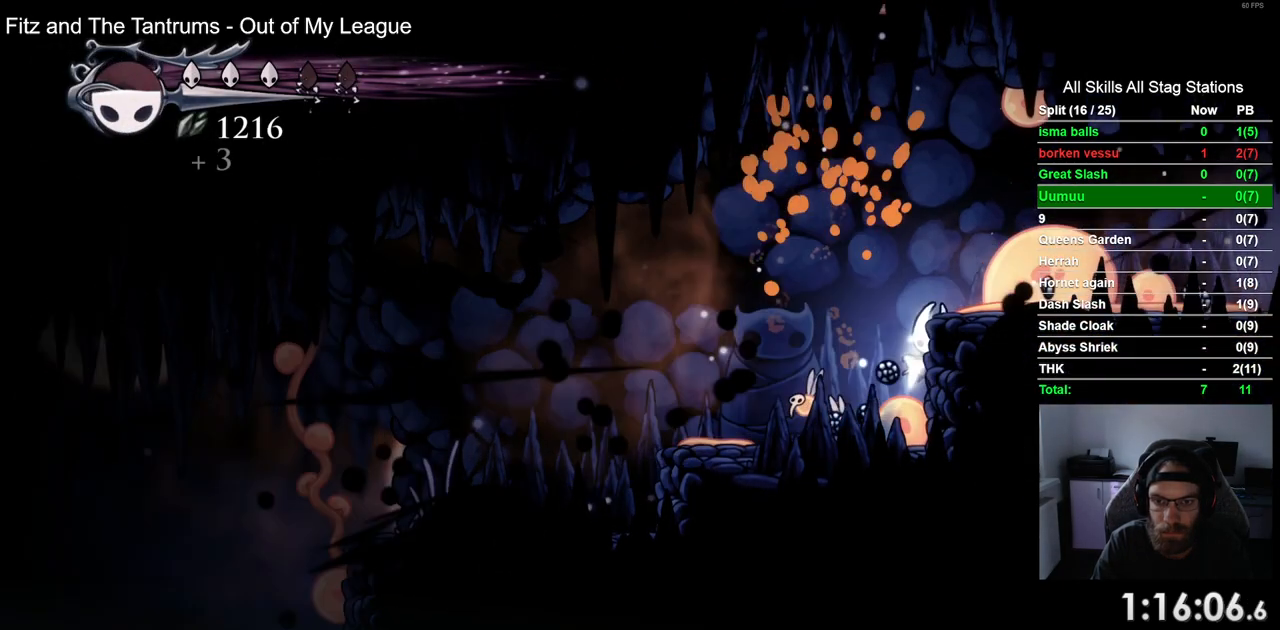
{"buttons": [], "left_stick": "center", "right_stick": "center", "events": [[183, "SQUARE", "down"], [317, "SQUARE", "up"]]}
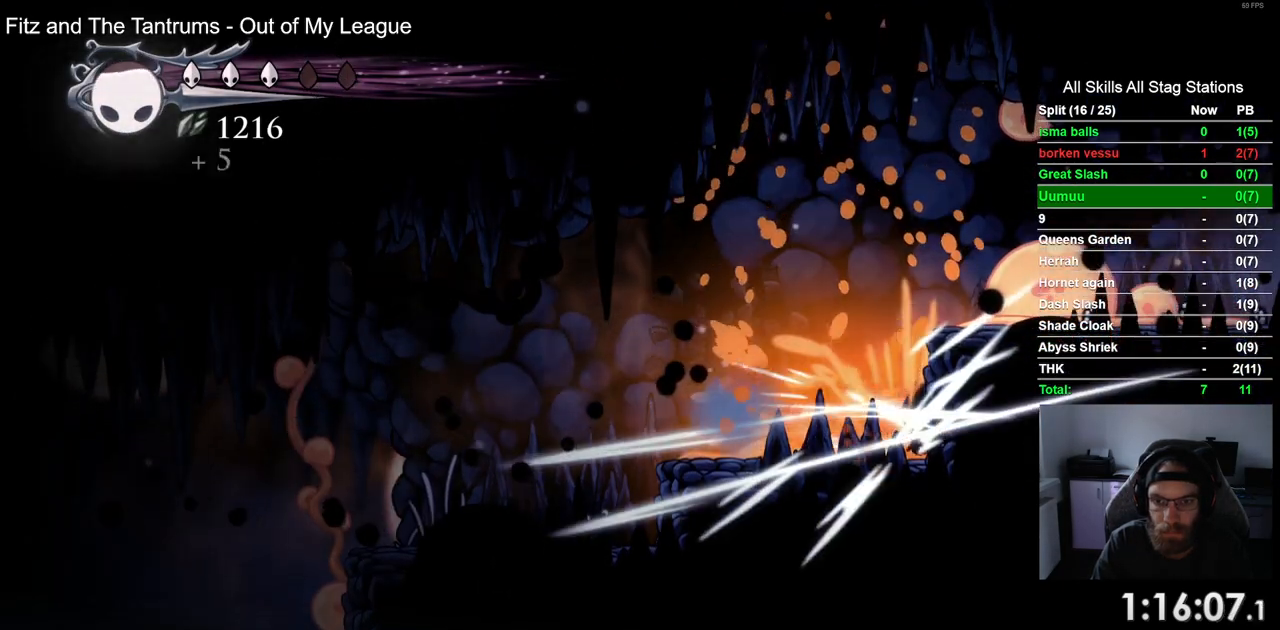
{"buttons": ["DPAD_LEFT"], "left_stick": "center", "right_stick": "center", "events": [[117, "DPAD_LEFT", "down"], [183, "R2", "down"], [417, "R2", "up"]]}
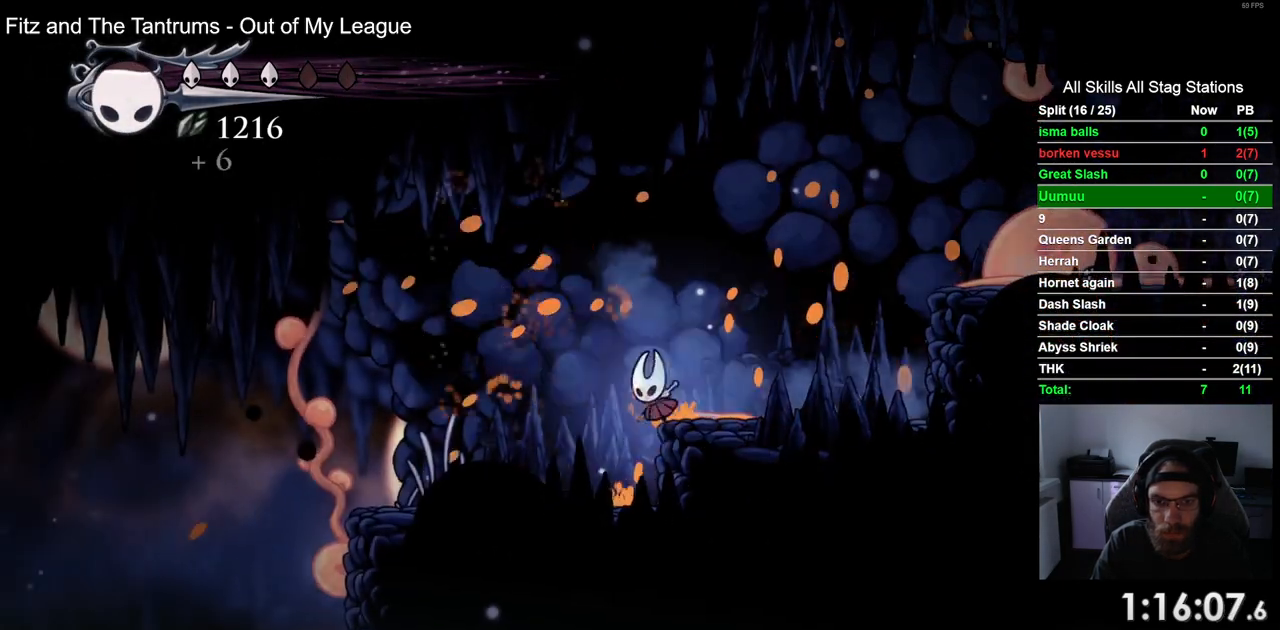
{"buttons": ["DPAD_LEFT"], "left_stick": "center", "right_stick": "center", "events": []}
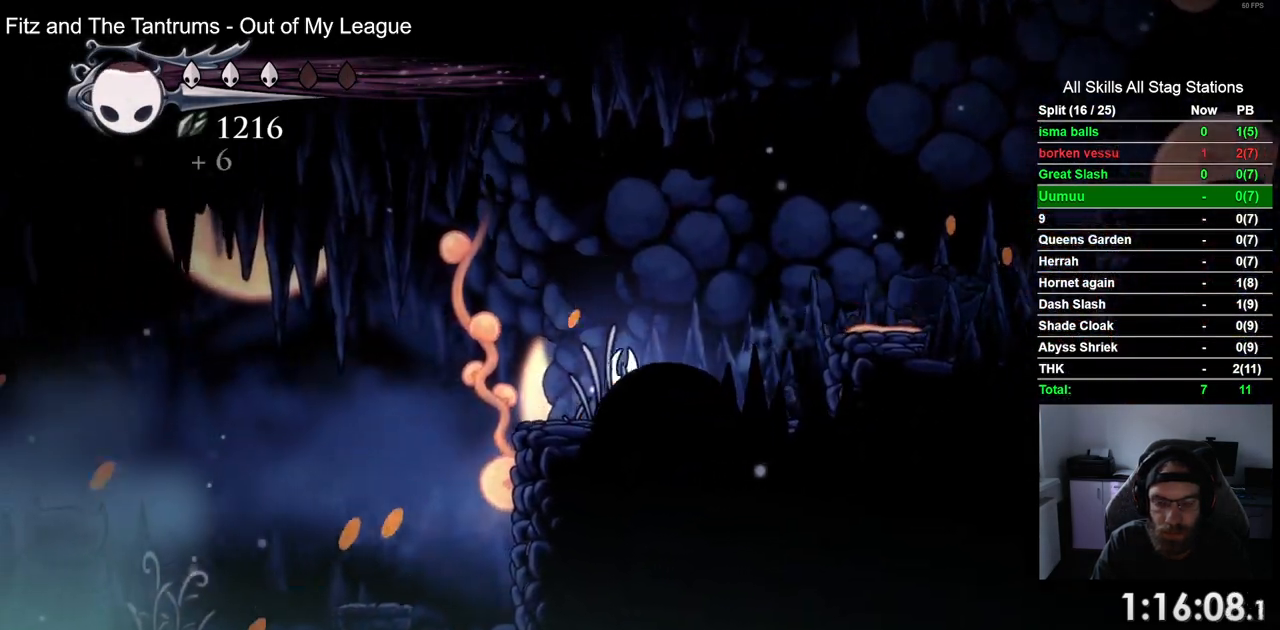
{"buttons": [], "left_stick": "center", "right_stick": "center", "events": [[450, "DPAD_LEFT", "up"]]}
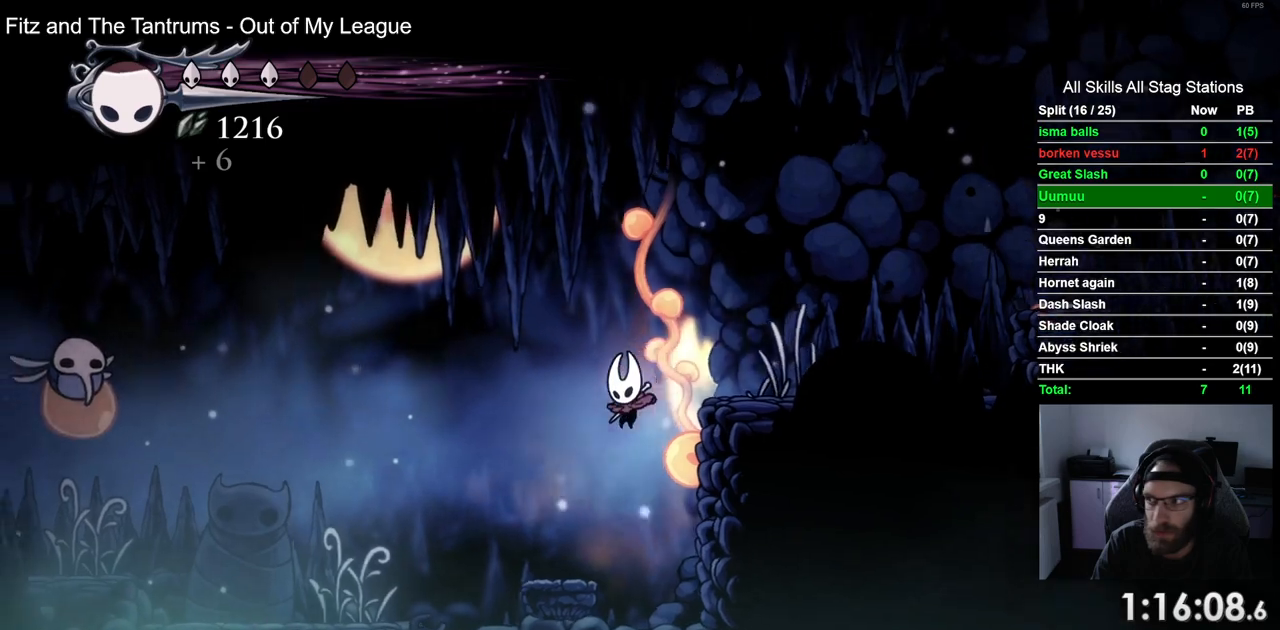
{"buttons": ["DPAD_RIGHT"], "left_stick": "center", "right_stick": "center", "events": [[117, "DPAD_RIGHT", "down"]]}
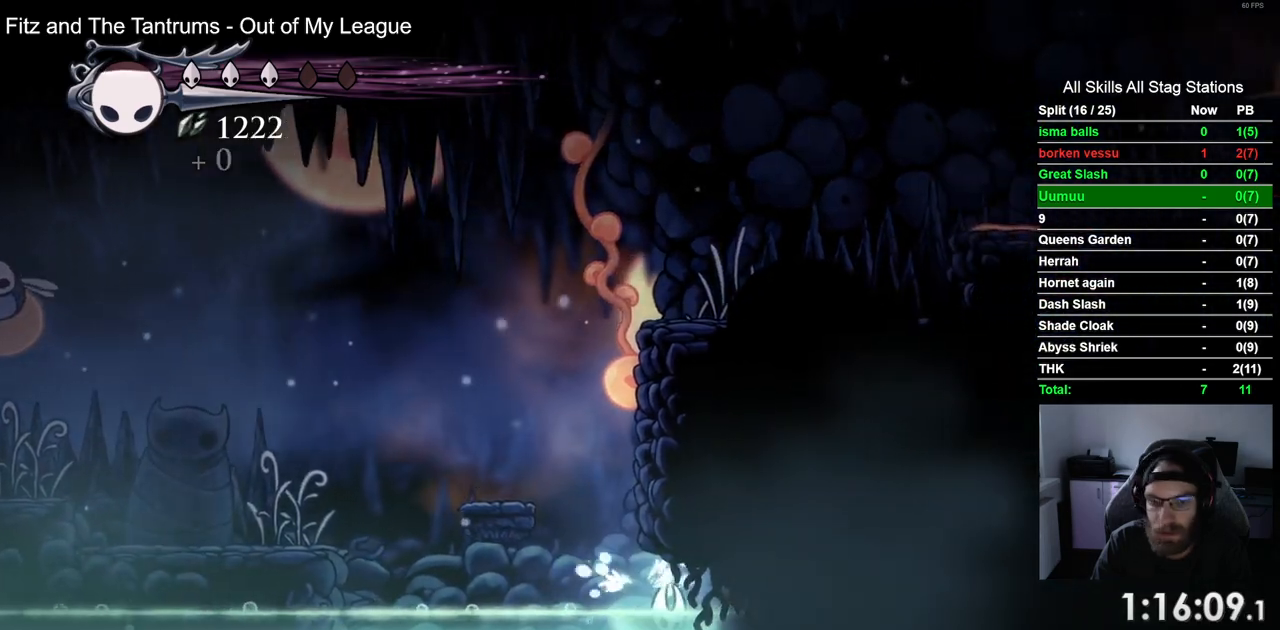
{"buttons": ["DPAD_RIGHT"], "left_stick": "center", "right_stick": "center", "events": [[250, "R2", "down"], [417, "R2", "up"]]}
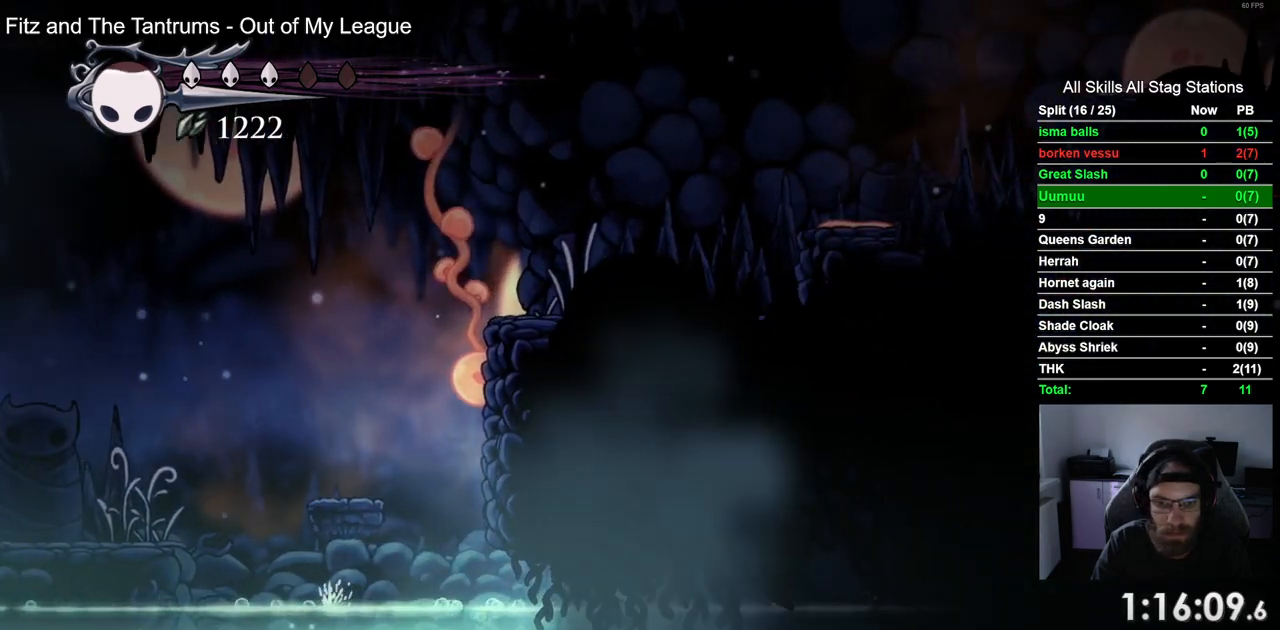
{"buttons": ["DPAD_RIGHT"], "left_stick": "center", "right_stick": "center", "events": [[17, "CROSS", "down"], [150, "CROSS", "up"], [167, "R2", "down"], [367, "R2", "up"]]}
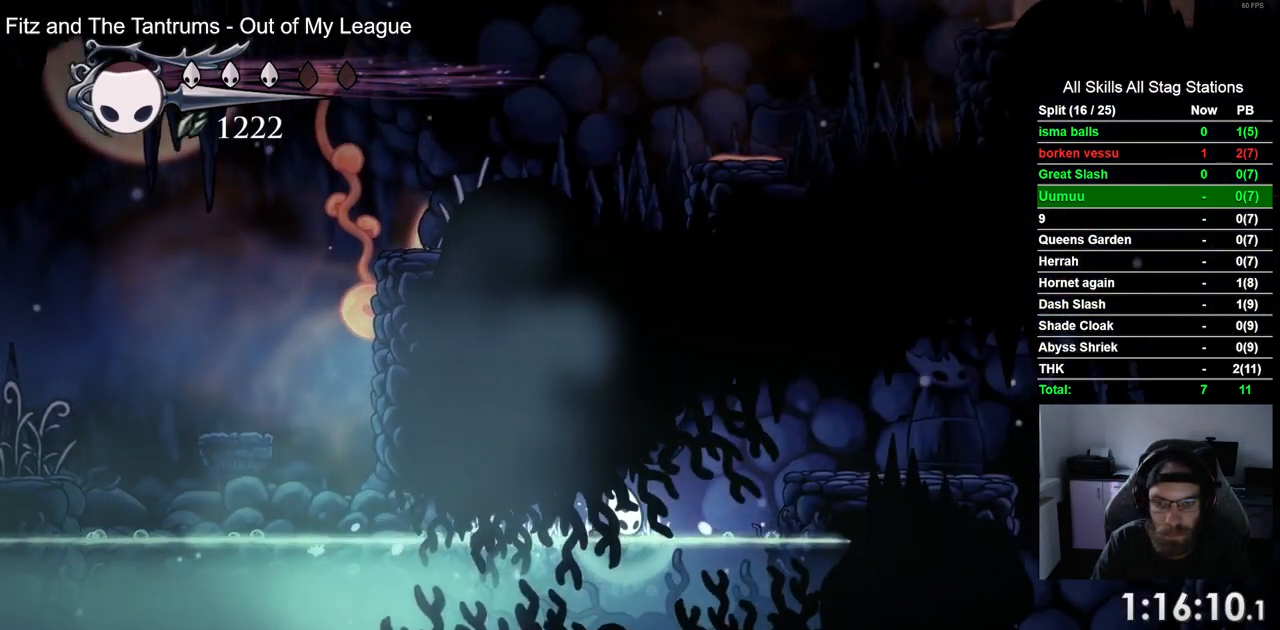
{"buttons": ["R2", "DPAD_RIGHT"], "left_stick": "center", "right_stick": "center", "events": [[100, "CROSS", "down"], [333, "R2", "down"], [367, "CROSS", "up"]]}
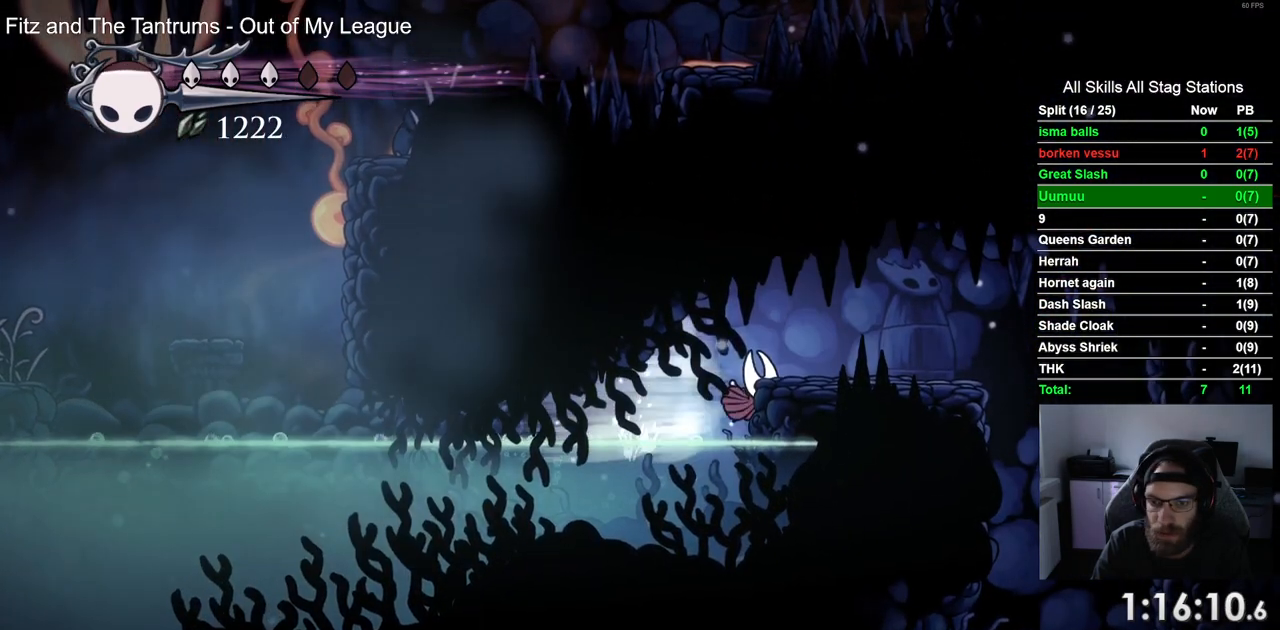
{"buttons": ["R2", "DPAD_RIGHT"], "left_stick": "center", "right_stick": "center", "events": [[50, "R2", "up"], [150, "CROSS", "down"], [350, "CROSS", "up"], [483, "R2", "down"]]}
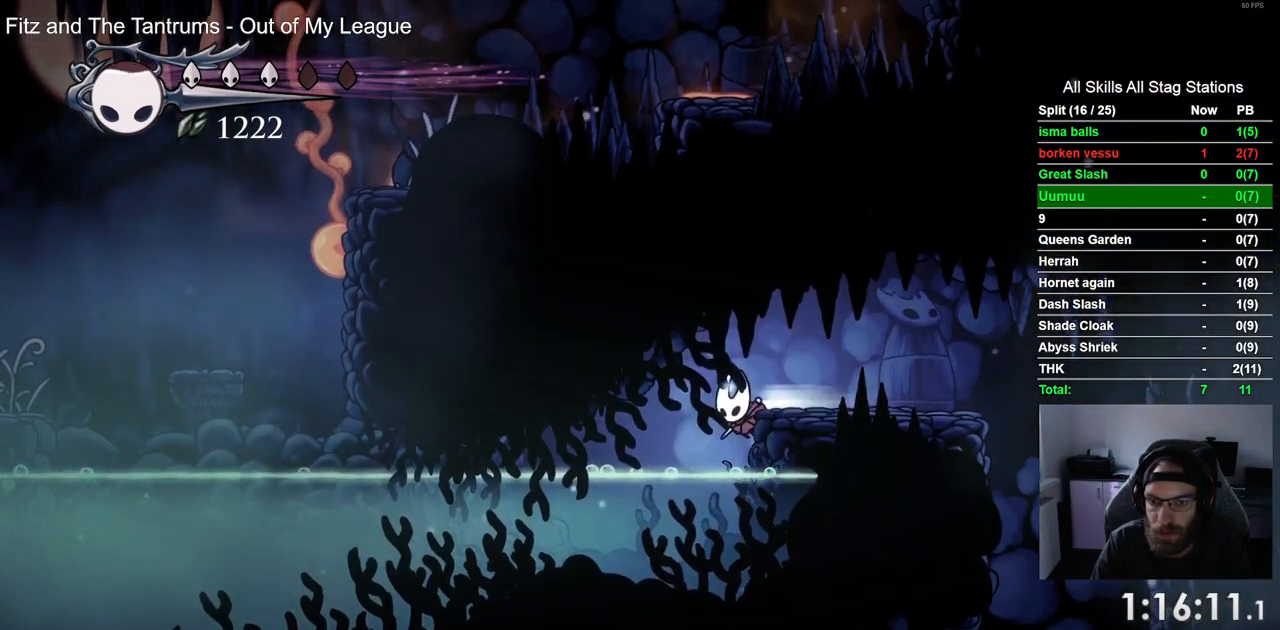
{"buttons": ["DPAD_RIGHT"], "left_stick": "center", "right_stick": "center", "events": [[200, "R2", "up"], [233, "DPAD_LEFT", "down"], [283, "DPAD_LEFT", "up"]]}
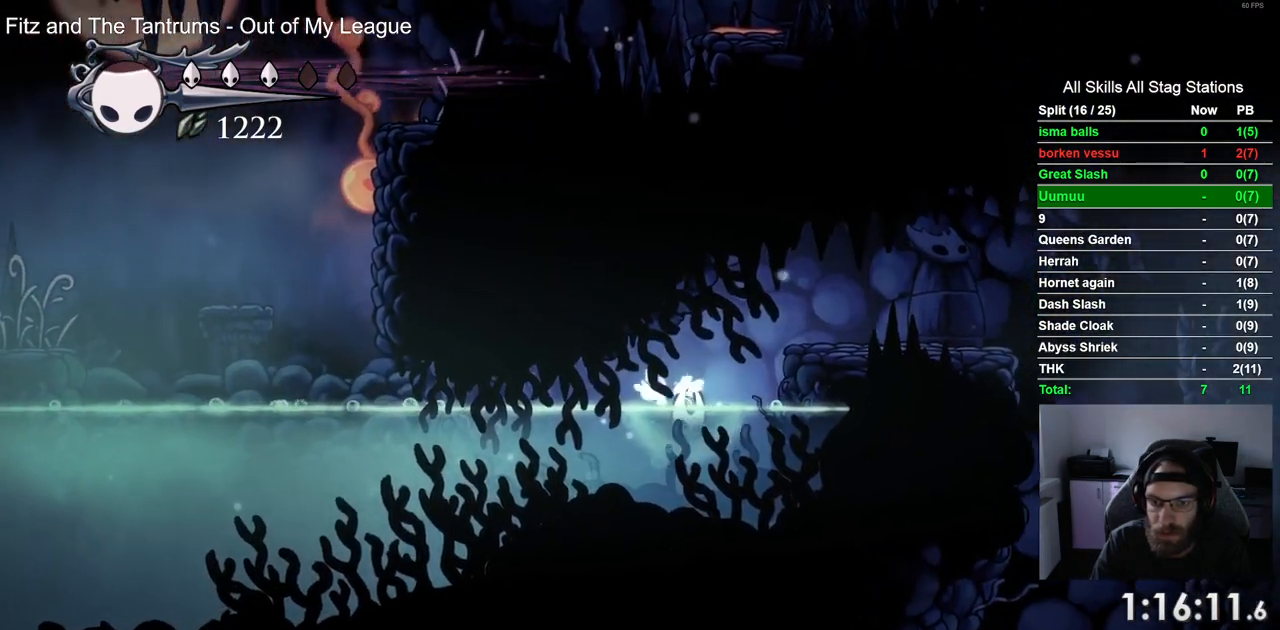
{"buttons": ["DPAD_RIGHT"], "left_stick": "center", "right_stick": "center"}
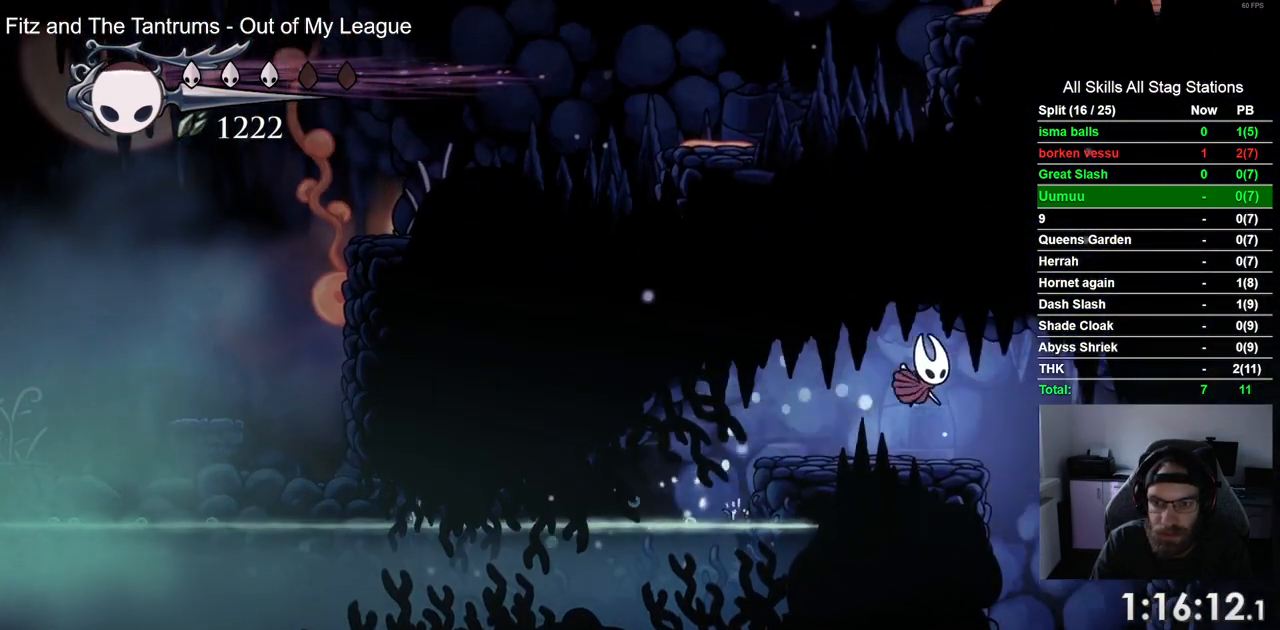
{"buttons": ["DPAD_LEFT"], "left_stick": "center", "right_stick": "center", "events": [[217, "DPAD_RIGHT", "up"], [383, "DPAD_LEFT", "down"]]}
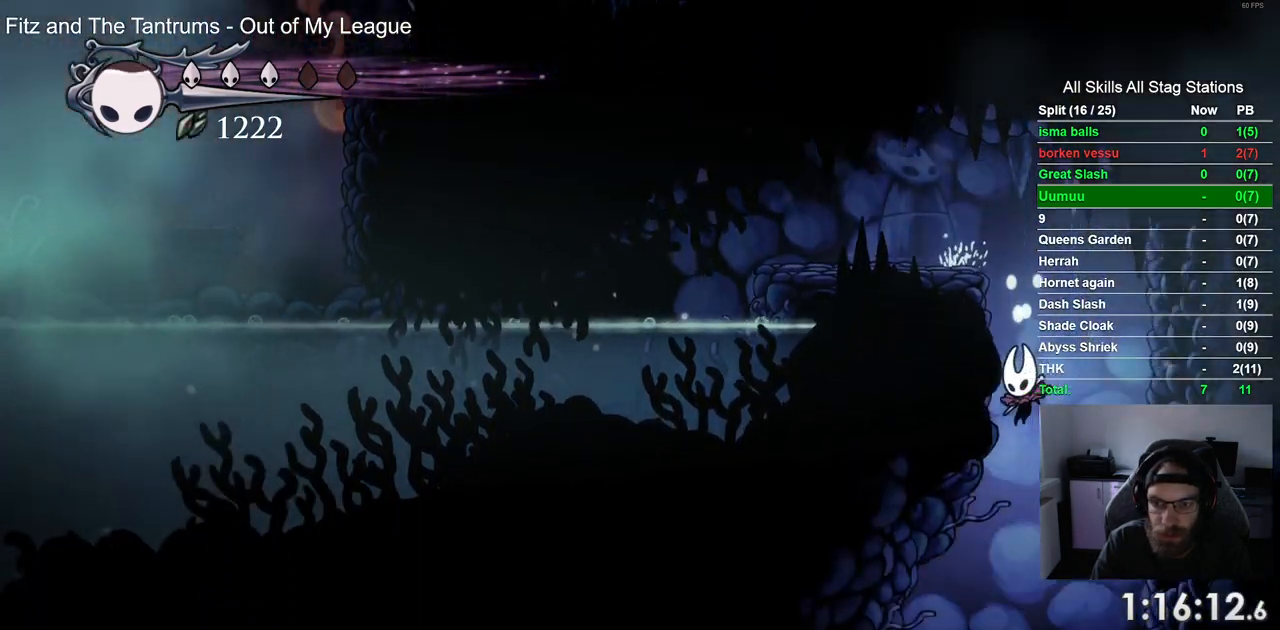
{"buttons": [], "left_stick": "center", "right_stick": "center", "events": [[450, "DPAD_LEFT", "up"]]}
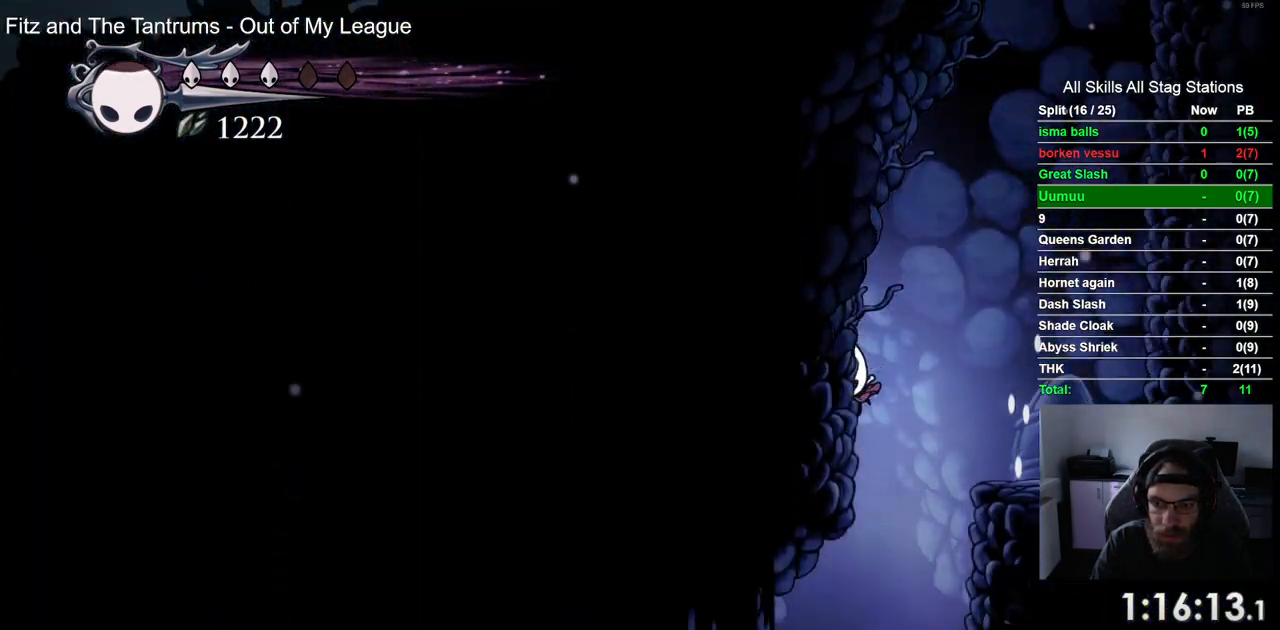
{"buttons": ["DPAD_RIGHT"], "left_stick": "center", "right_stick": "center", "events": [[250, "DPAD_LEFT", "down"], [417, "DPAD_LEFT", "up"], [500, "DPAD_RIGHT", "down"]]}
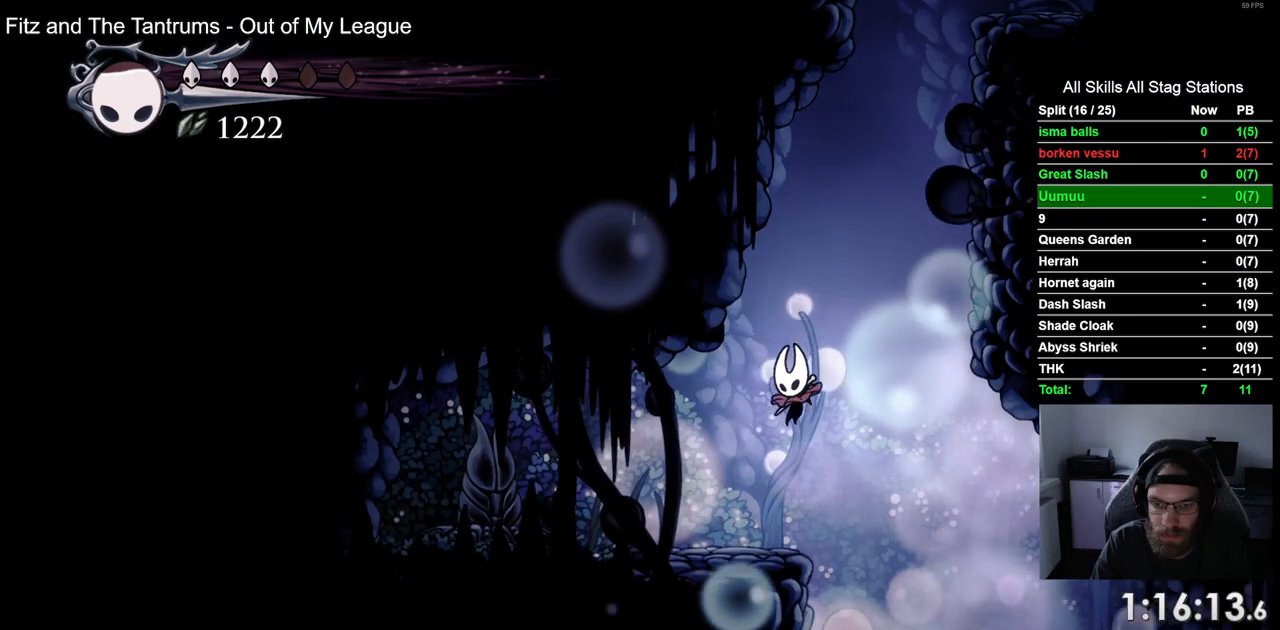
{"buttons": ["DPAD_RIGHT"], "left_stick": "center", "right_stick": "center", "events": []}
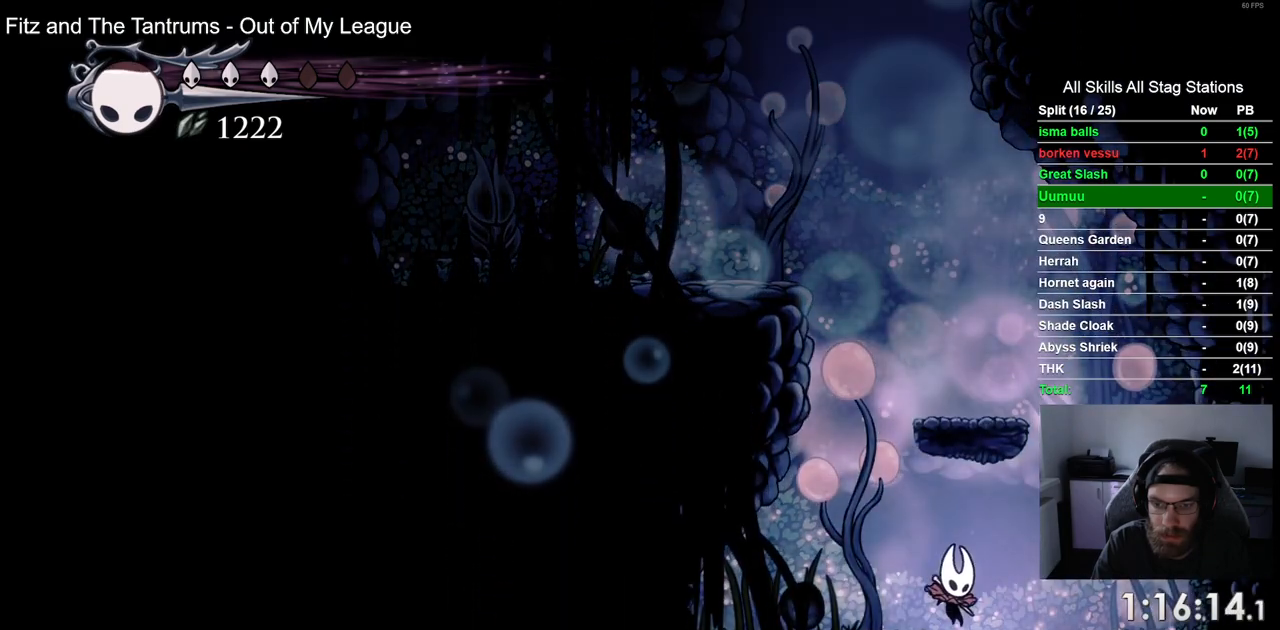
{"buttons": ["DPAD_RIGHT"], "left_stick": "center", "right_stick": "center", "events": []}
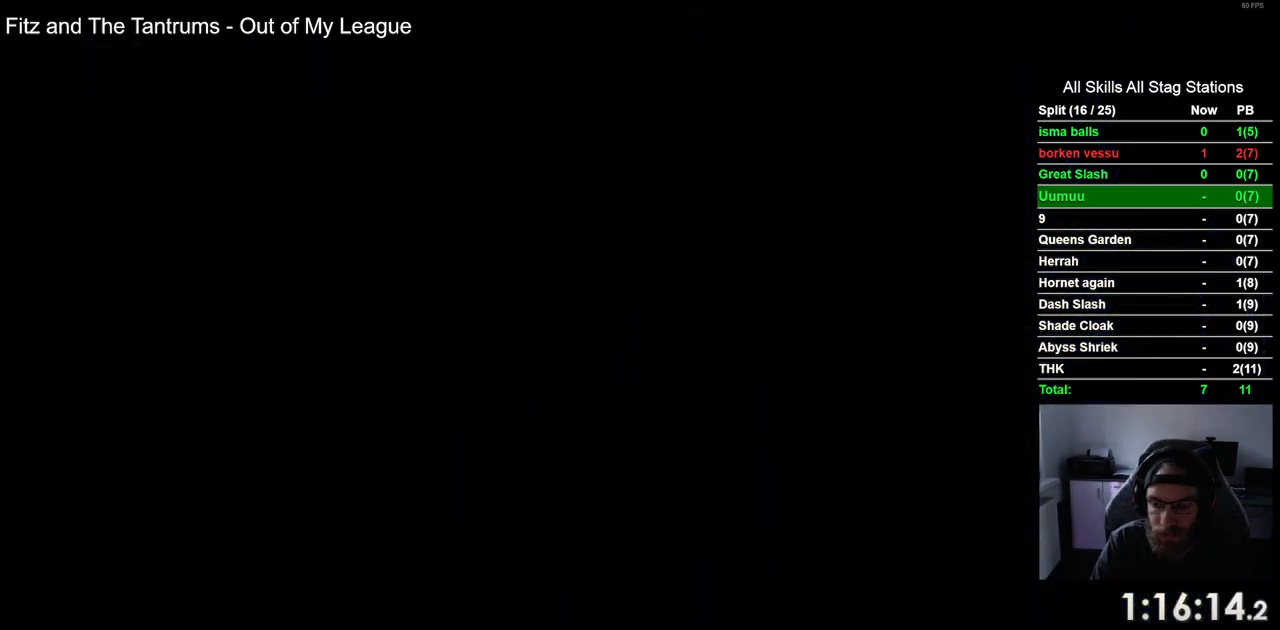
{"buttons": [], "left_stick": "center", "right_stick": "center", "events": [[100, "DPAD_RIGHT", "up"]]}
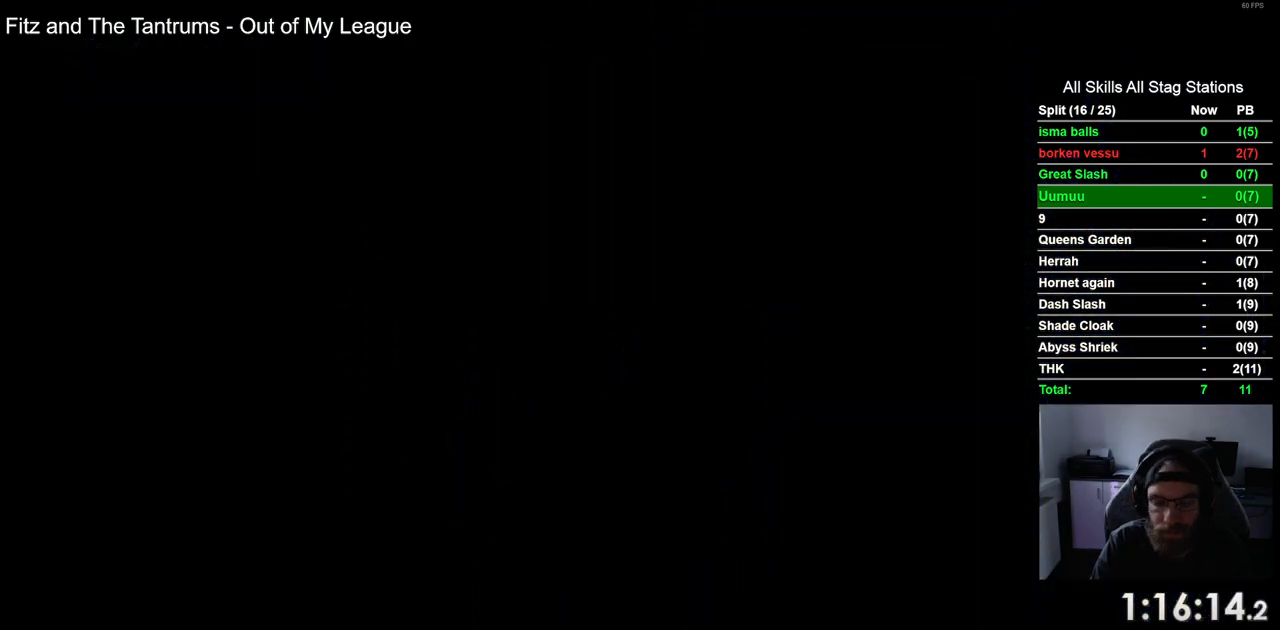
{"buttons": [], "left_stick": "center", "right_stick": "center", "events": []}
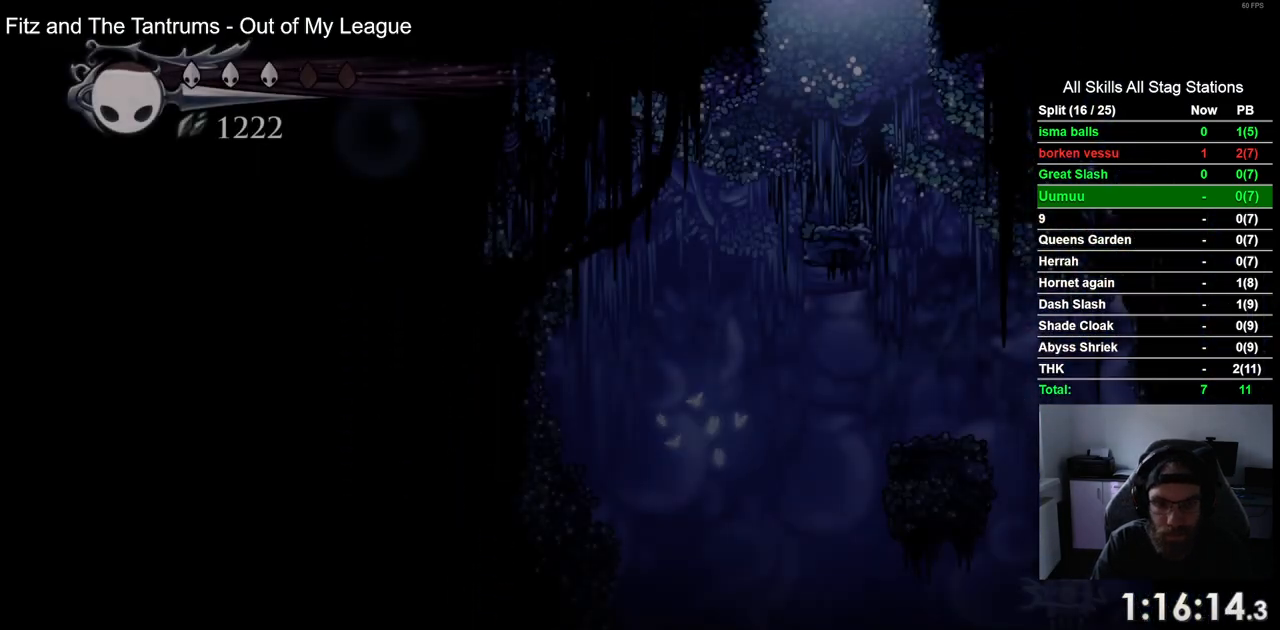
{"buttons": ["DPAD_RIGHT"], "left_stick": "center", "right_stick": "center", "events": [[233, "DPAD_RIGHT", "down"]]}
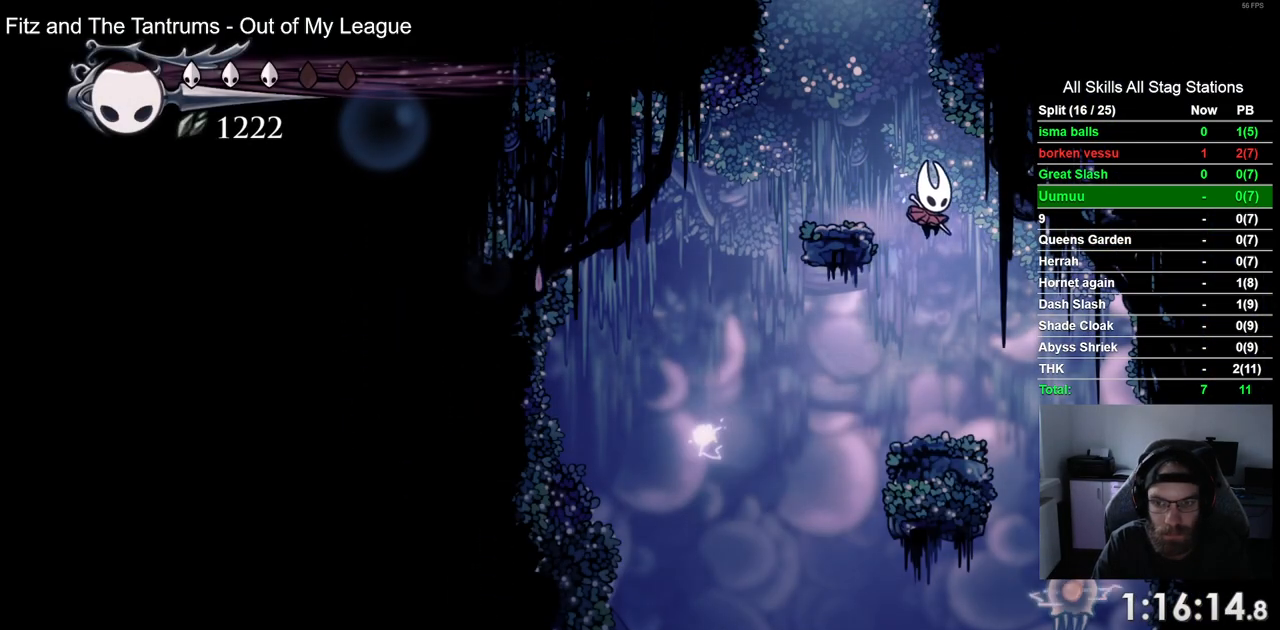
{"buttons": ["DPAD_LEFT"], "left_stick": "center", "right_stick": "center", "events": [[17, "DPAD_RIGHT", "up"], [350, "DPAD_LEFT", "down"]]}
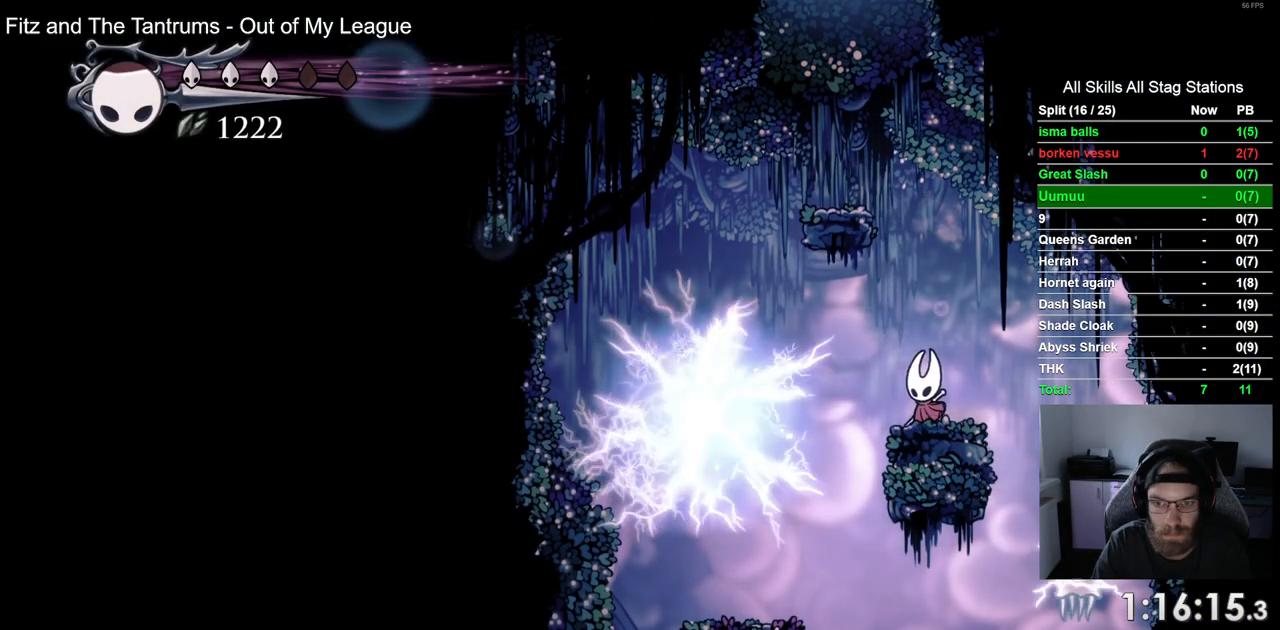
{"buttons": [], "left_stick": "center", "right_stick": "center", "events": [[167, "DPAD_LEFT", "up"]]}
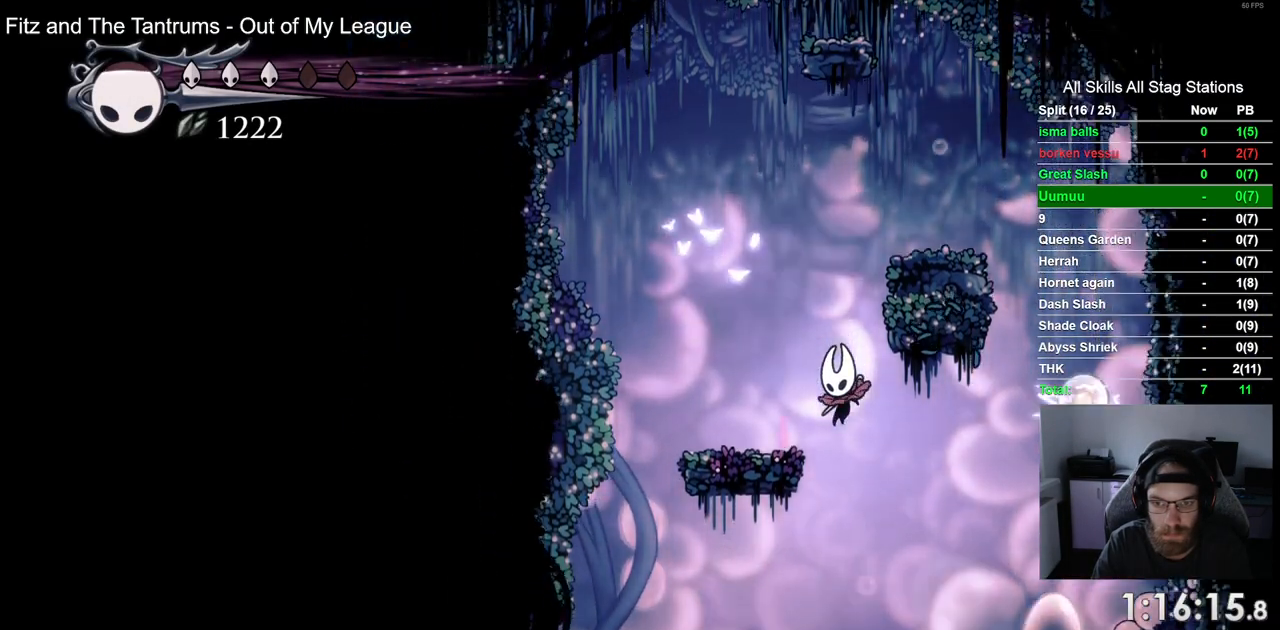
{"buttons": [], "left_stick": "center", "right_stick": "center", "events": []}
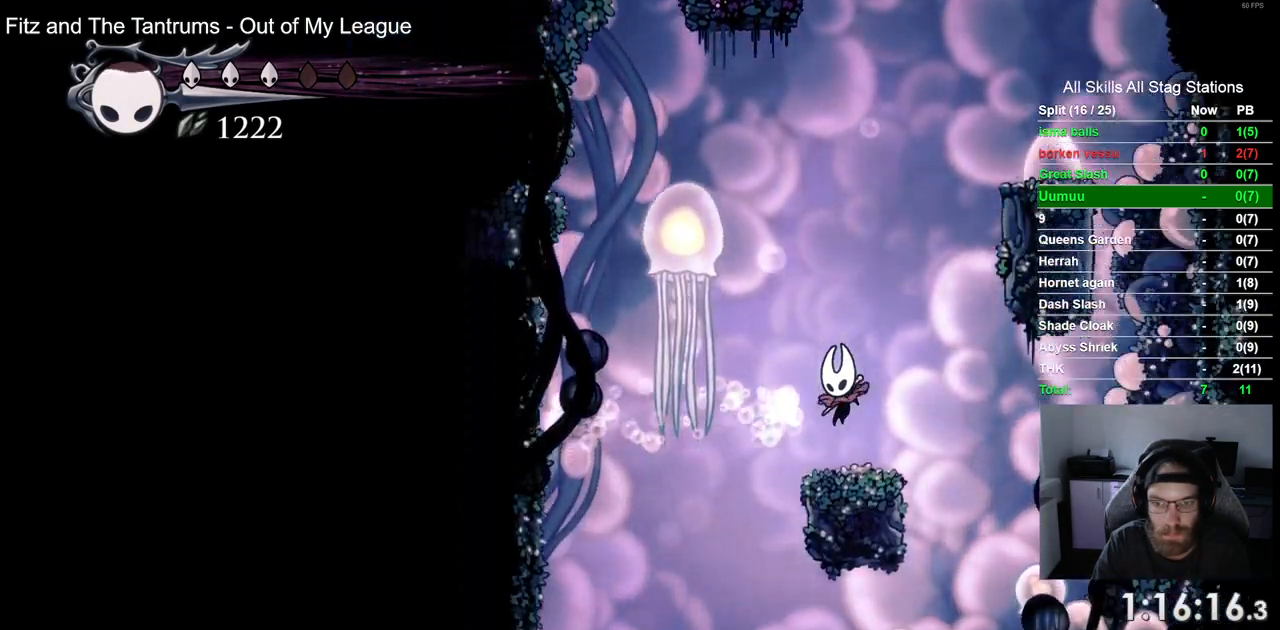
{"buttons": ["DPAD_LEFT"], "left_stick": "center", "right_stick": "center", "events": [[333, "DPAD_LEFT", "down"]]}
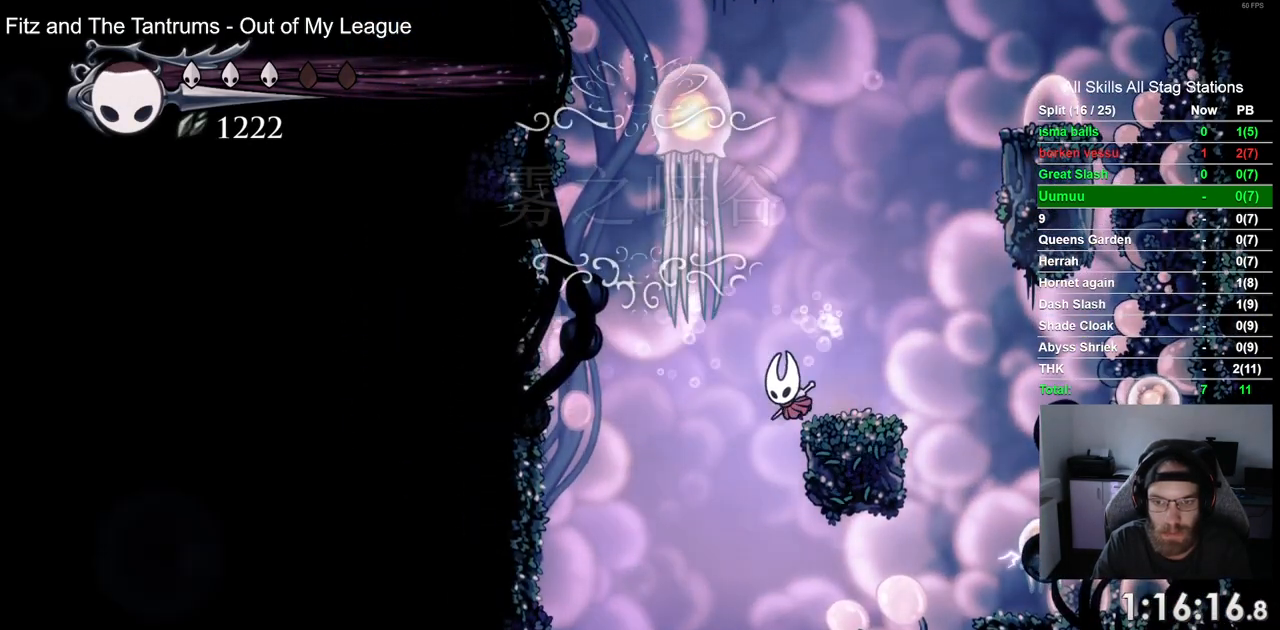
{"buttons": ["DPAD_LEFT"], "left_stick": "center", "right_stick": "center"}